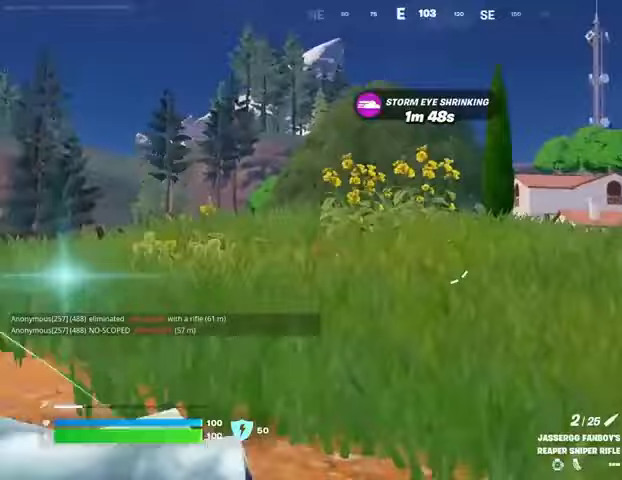
Gameplay with a controller (PlayStation layout); each line is a JSON object with the inputs held at the frame after it. "events" lists button and stick changes between this image and that frame as [ms after this image, input, new state], when the widget could be followed in between. Not read: L1 R1 SELECT START.
{"buttons": ["L2"], "left_stick": "up-left", "right_stick": "right", "events": [[33, "right_stick", "center"], [100, "right_stick", "right"], [200, "right_stick", "center"], [400, "right_stick", "right"], [467, "L2", "down"]]}
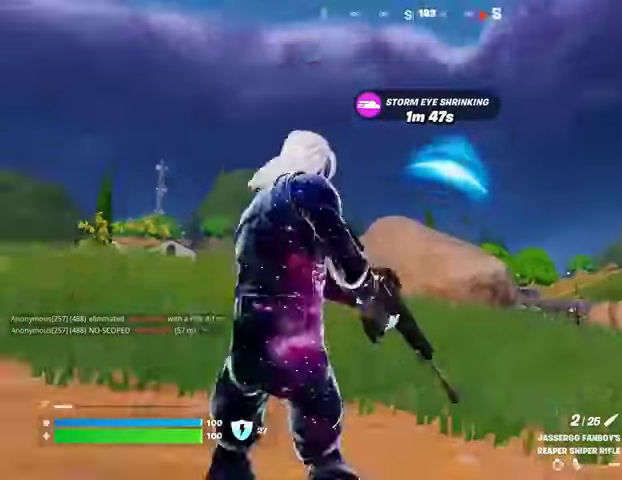
{"buttons": ["L2"], "left_stick": "up-right", "right_stick": "down-right", "events": [[33, "right_stick", "down-right"], [67, "left_stick", "up-right"]]}
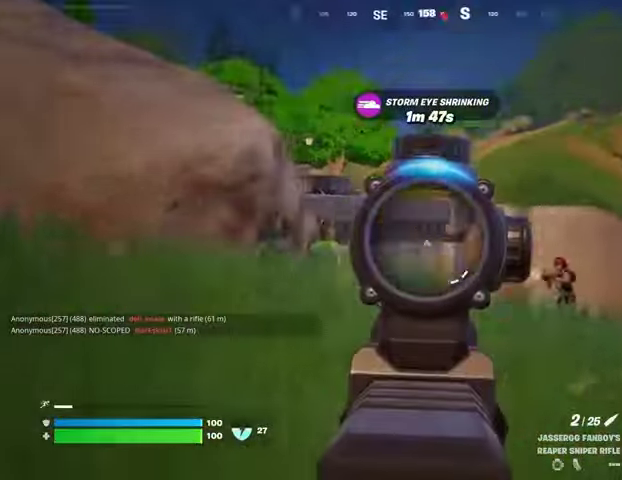
{"buttons": [], "left_stick": "up-left", "right_stick": "down-left", "events": [[33, "right_stick", "right"], [400, "L3", "down"], [400, "R2", "down"], [400, "right_stick", "down"], [433, "L2", "up"], [467, "right_stick", "down-left"], [500, "L3", "up"], [500, "R2", "up"], [500, "left_stick", "up-left"]]}
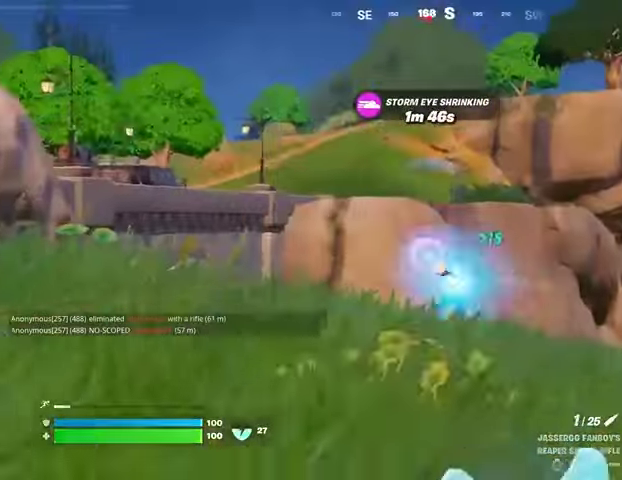
{"buttons": [], "left_stick": "up-left", "right_stick": "center", "events": [[67, "right_stick", "left"], [367, "right_stick", "center"]]}
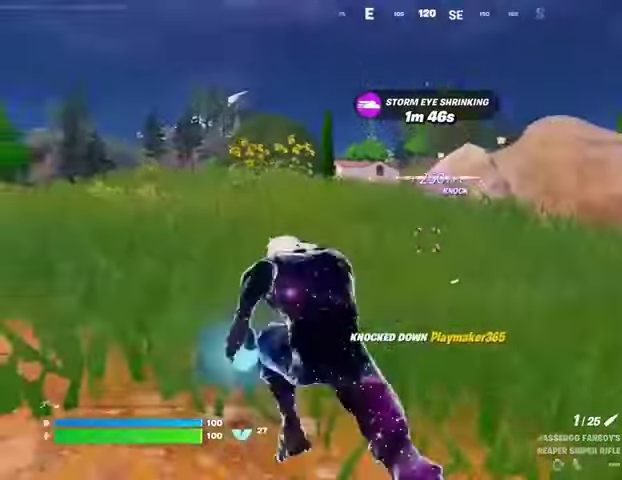
{"buttons": [], "left_stick": "up-left", "right_stick": "center", "events": []}
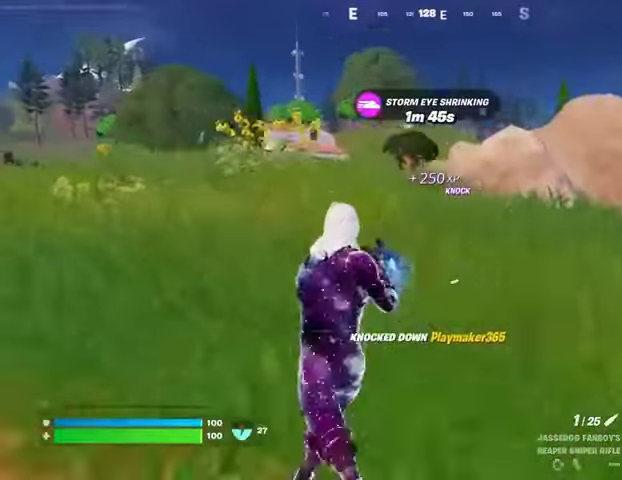
{"buttons": [], "left_stick": "up", "right_stick": "center", "events": [[467, "left_stick", "up"]]}
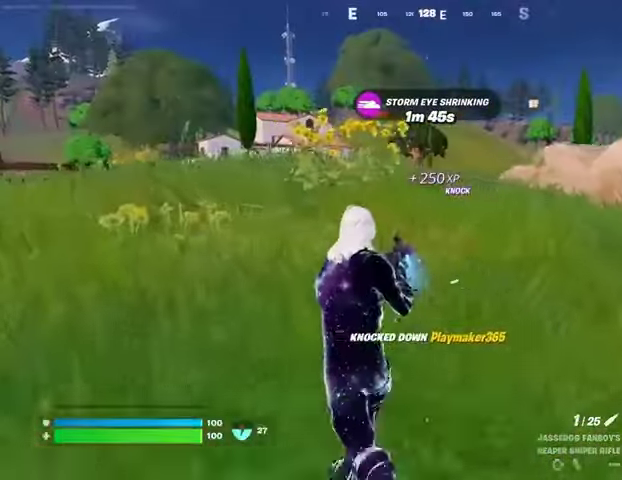
{"buttons": [], "left_stick": "up", "right_stick": "center", "events": []}
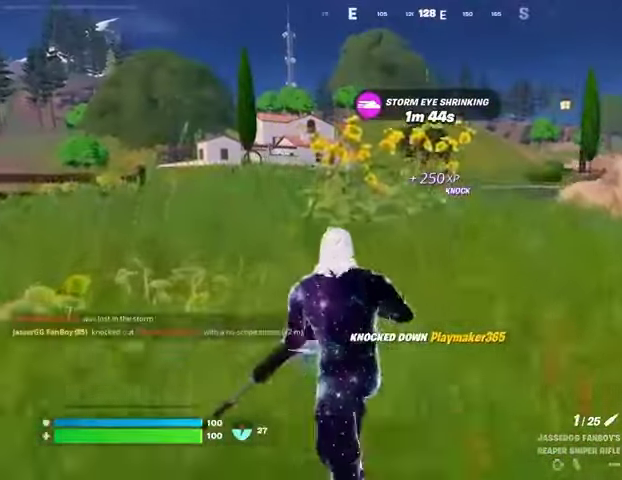
{"buttons": ["L2"], "left_stick": "up-left", "right_stick": "center", "events": [[333, "right_stick", "left"], [400, "left_stick", "up-left"], [433, "right_stick", "center"], [500, "L2", "down"]]}
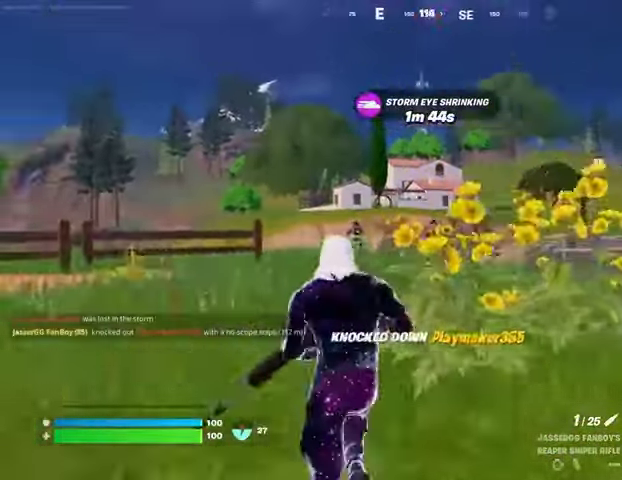
{"buttons": ["L2"], "left_stick": "down", "right_stick": "right", "events": [[67, "right_stick", "up-left"], [100, "left_stick", "down-left"], [300, "left_stick", "down"], [467, "right_stick", "right"]]}
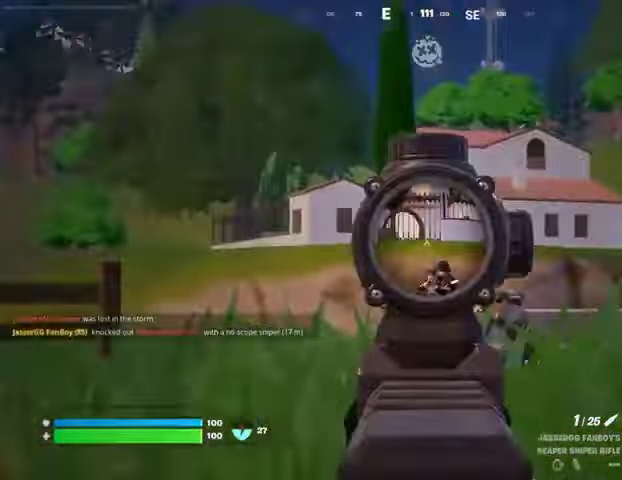
{"buttons": [], "left_stick": "down", "right_stick": "center", "events": [[33, "right_stick", "down-right"], [133, "right_stick", "right"], [200, "R2", "down"], [233, "right_stick", "up"], [267, "L2", "up"], [300, "R2", "up"], [300, "R3", "down"], [333, "right_stick", "down"], [467, "R3", "up"], [467, "right_stick", "center"]]}
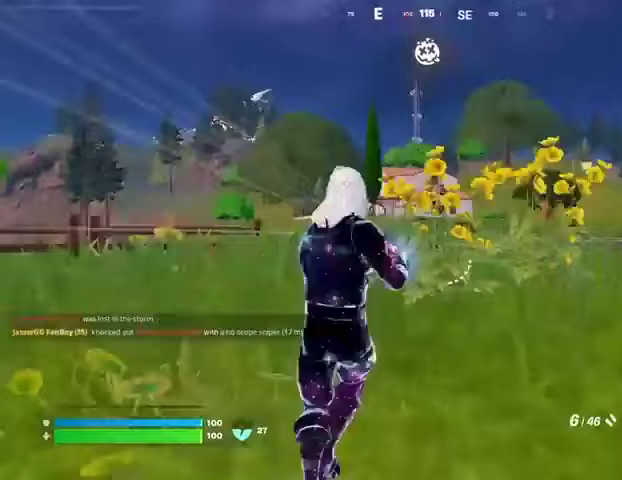
{"buttons": [], "left_stick": "right", "right_stick": "down-left", "events": [[200, "R3", "down"], [200, "left_stick", "right"], [200, "right_stick", "right"], [267, "L2", "down"], [267, "R3", "up"], [267, "right_stick", "center"], [367, "right_stick", "right"], [400, "R2", "down"], [433, "L2", "up"], [467, "R2", "up"], [467, "right_stick", "down-left"]]}
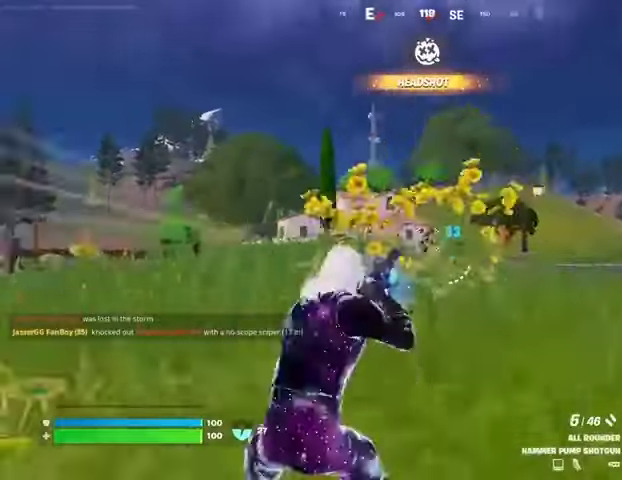
{"buttons": ["L2"], "left_stick": "right", "right_stick": "center", "events": [[67, "right_stick", "center"], [100, "left_stick", "down-right"], [200, "left_stick", "right"], [333, "R3", "down"], [433, "L2", "down"], [433, "R3", "up"]]}
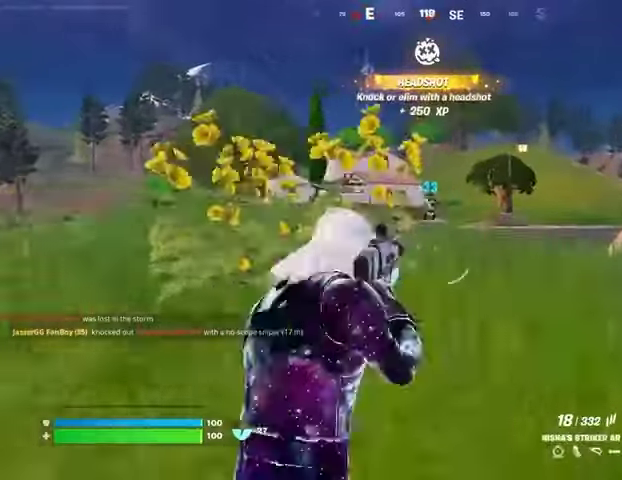
{"buttons": ["L2", "R2"], "left_stick": "down-right", "right_stick": "down-right", "events": [[133, "right_stick", "up-right"], [300, "left_stick", "down-right"], [333, "R2", "down"], [367, "right_stick", "up-left"], [467, "right_stick", "down-right"]]}
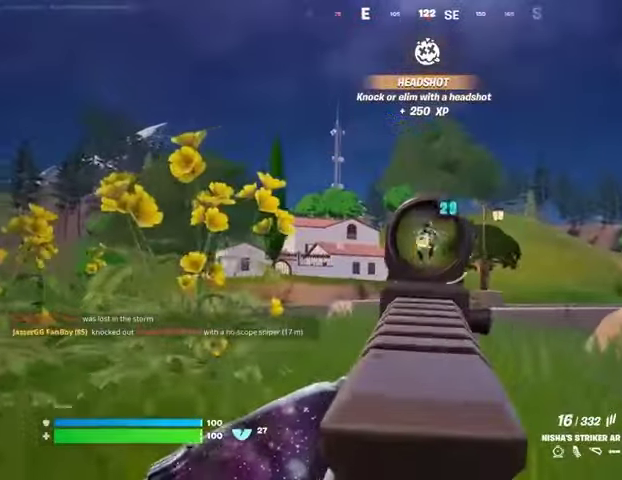
{"buttons": ["L2", "R2"], "left_stick": "right", "right_stick": "down", "events": [[167, "right_stick", "down"], [500, "left_stick", "right"]]}
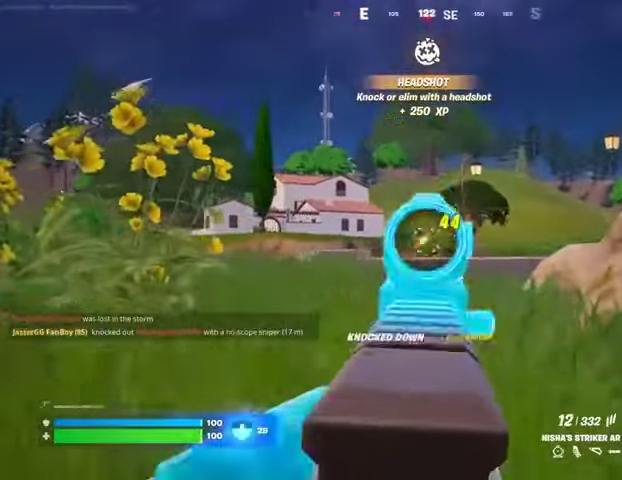
{"buttons": ["L3"], "left_stick": "up-left", "right_stick": "down-left", "events": [[67, "right_stick", "center"], [133, "right_stick", "down-left"], [200, "L2", "up"], [200, "R2", "up"], [200, "left_stick", "up-left"], [433, "L3", "down"]]}
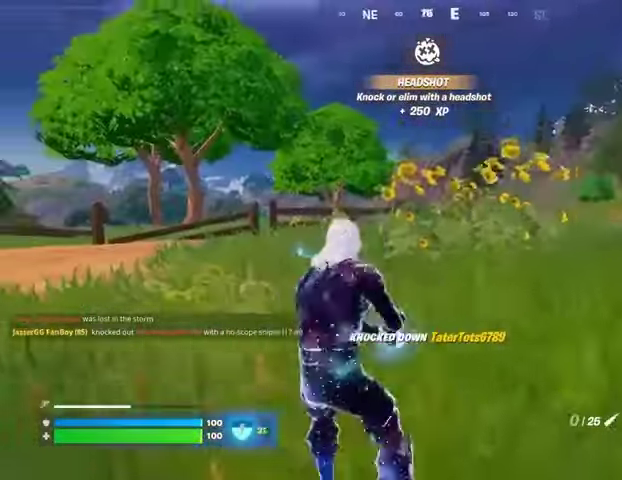
{"buttons": [], "left_stick": "up-left", "right_stick": "center", "events": [[67, "L3", "up"], [100, "right_stick", "right"], [233, "right_stick", "center"]]}
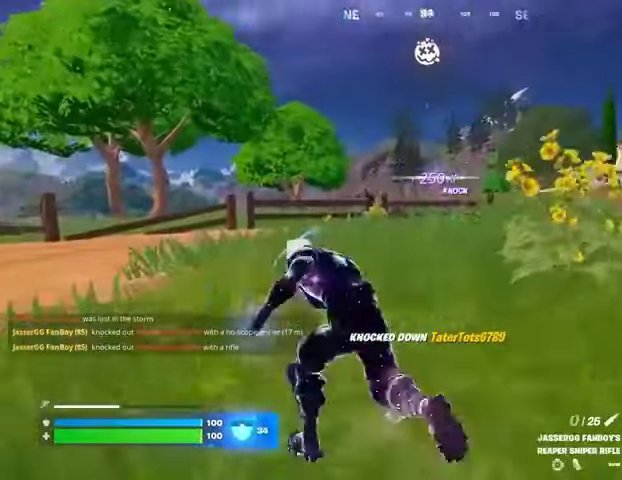
{"buttons": [], "left_stick": "up-left", "right_stick": "center", "events": [[33, "L2", "down"], [133, "L2", "up"]]}
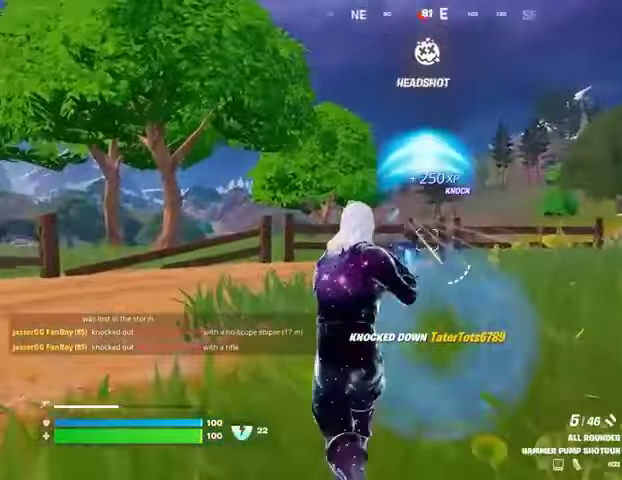
{"buttons": [], "left_stick": "right", "right_stick": "right", "events": [[67, "R2", "down"], [100, "R2", "up"], [100, "left_stick", "right"], [100, "right_stick", "down-left"], [267, "right_stick", "center"], [500, "right_stick", "right"]]}
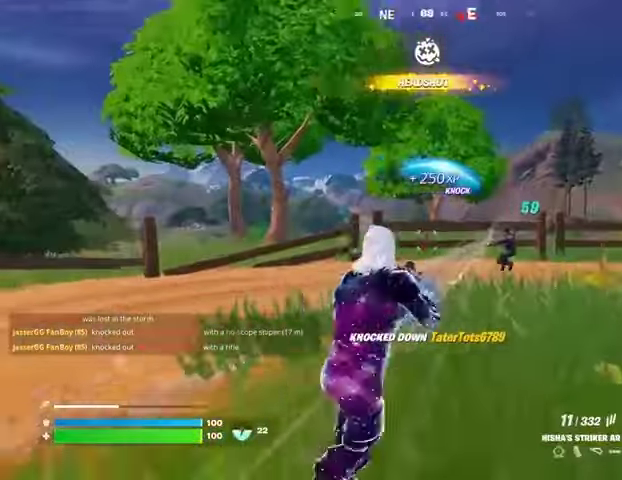
{"buttons": ["L2", "R2"], "left_stick": "down", "right_stick": "center", "events": [[33, "L2", "down"], [67, "right_stick", "center"], [100, "R2", "down"], [167, "left_stick", "down"], [300, "right_stick", "up"], [467, "right_stick", "center"]]}
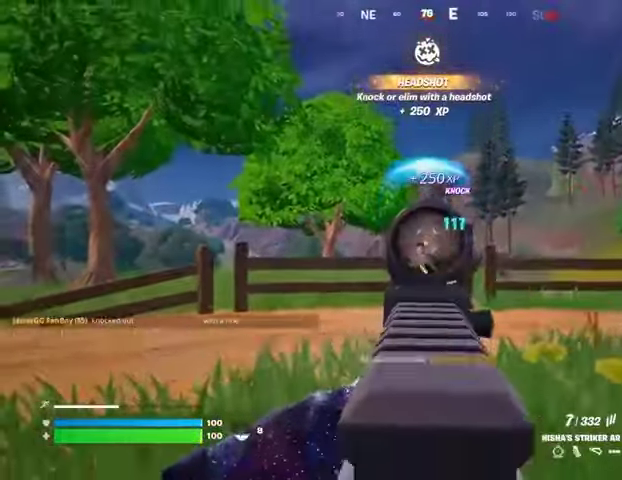
{"buttons": ["L2", "R2"], "left_stick": "down", "right_stick": "right", "events": [[33, "left_stick", "down-left"], [33, "right_stick", "down-left"], [167, "right_stick", "center"], [233, "left_stick", "down-right"], [233, "right_stick", "right"], [367, "right_stick", "down"], [400, "left_stick", "down"], [500, "right_stick", "right"]]}
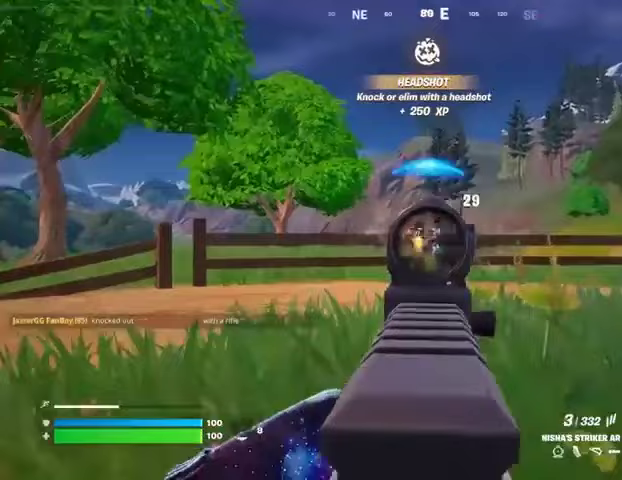
{"buttons": ["L2", "R2"], "left_stick": "left", "right_stick": "right", "events": [[67, "left_stick", "right"], [100, "right_stick", "center"], [200, "right_stick", "up-right"], [267, "left_stick", "down-left"], [400, "right_stick", "center"], [500, "left_stick", "left"], [500, "right_stick", "right"]]}
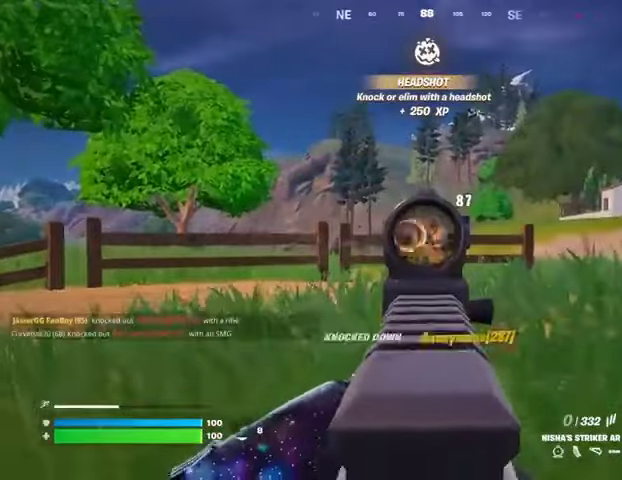
{"buttons": [], "left_stick": "up", "right_stick": "left", "events": [[100, "right_stick", "center"], [167, "L2", "up"], [167, "R2", "up"], [167, "left_stick", "up-left"], [200, "right_stick", "left"], [467, "left_stick", "up"]]}
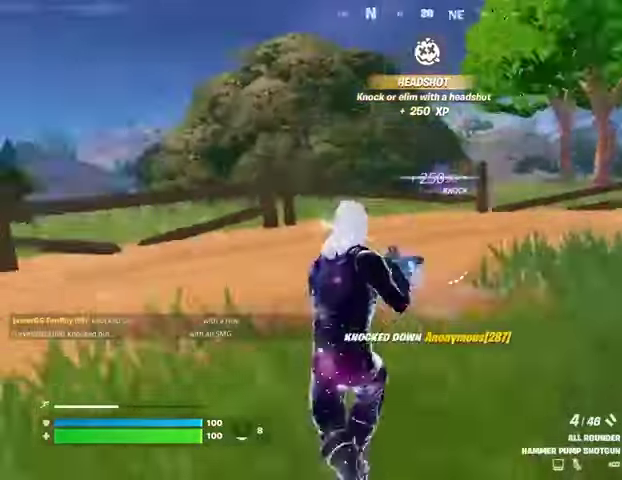
{"buttons": [], "left_stick": "up-right", "right_stick": "left", "events": [[133, "L3", "down"], [267, "L3", "up"], [400, "left_stick", "up-right"]]}
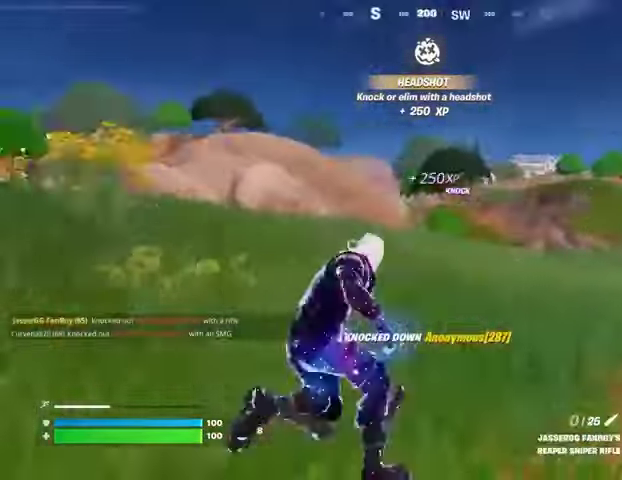
{"buttons": [], "left_stick": "center", "right_stick": "left", "events": [[100, "R3", "down"], [100, "right_stick", "center"], [200, "R3", "up"], [200, "right_stick", "left"], [267, "right_stick", "center"], [400, "left_stick", "center"], [400, "right_stick", "left"]]}
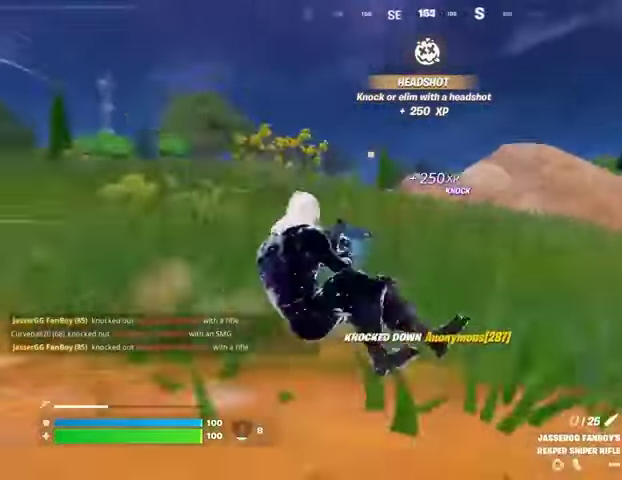
{"buttons": [], "left_stick": "up", "right_stick": "center", "events": [[33, "right_stick", "center"], [500, "left_stick", "up"]]}
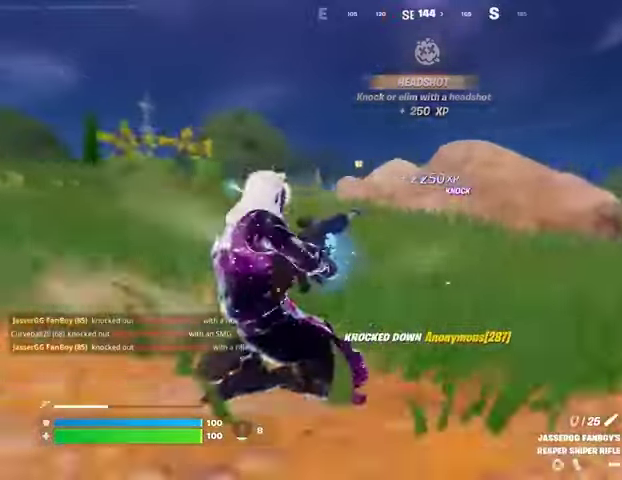
{"buttons": [], "left_stick": "up", "right_stick": "center", "events": [[167, "CROSS", "down"], [200, "CROSS", "up"]]}
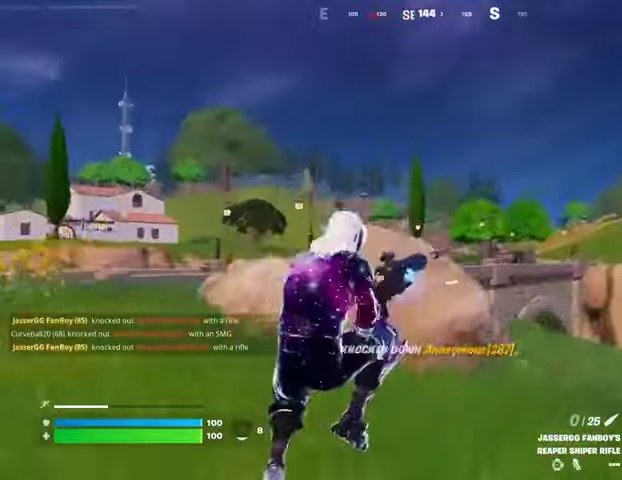
{"buttons": [], "left_stick": "up", "right_stick": "center", "events": [[267, "R3", "down"], [333, "R3", "up"]]}
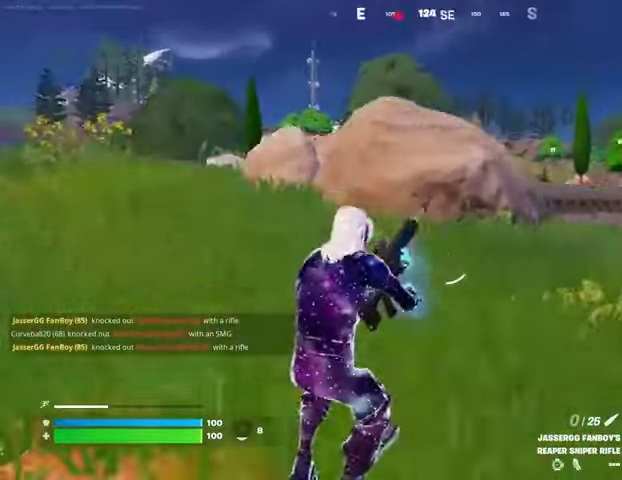
{"buttons": [], "left_stick": "up-right", "right_stick": "center", "events": [[33, "left_stick", "up-right"], [33, "right_stick", "left"], [300, "right_stick", "center"]]}
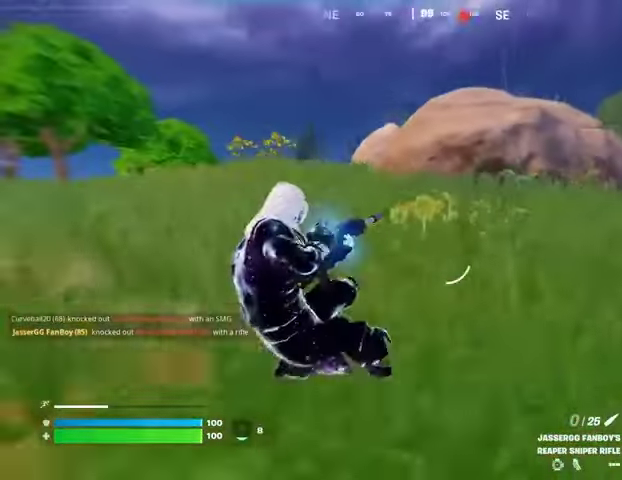
{"buttons": [], "left_stick": "up-right", "right_stick": "center", "events": []}
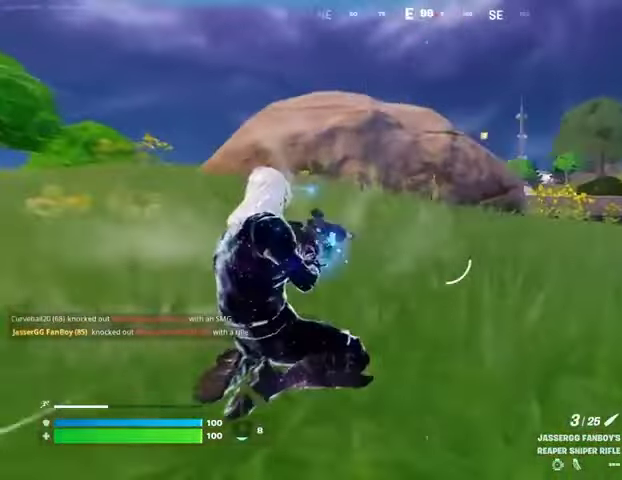
{"buttons": [], "left_stick": "up-right", "right_stick": "center", "events": [[300, "L3", "down"], [367, "L3", "up"]]}